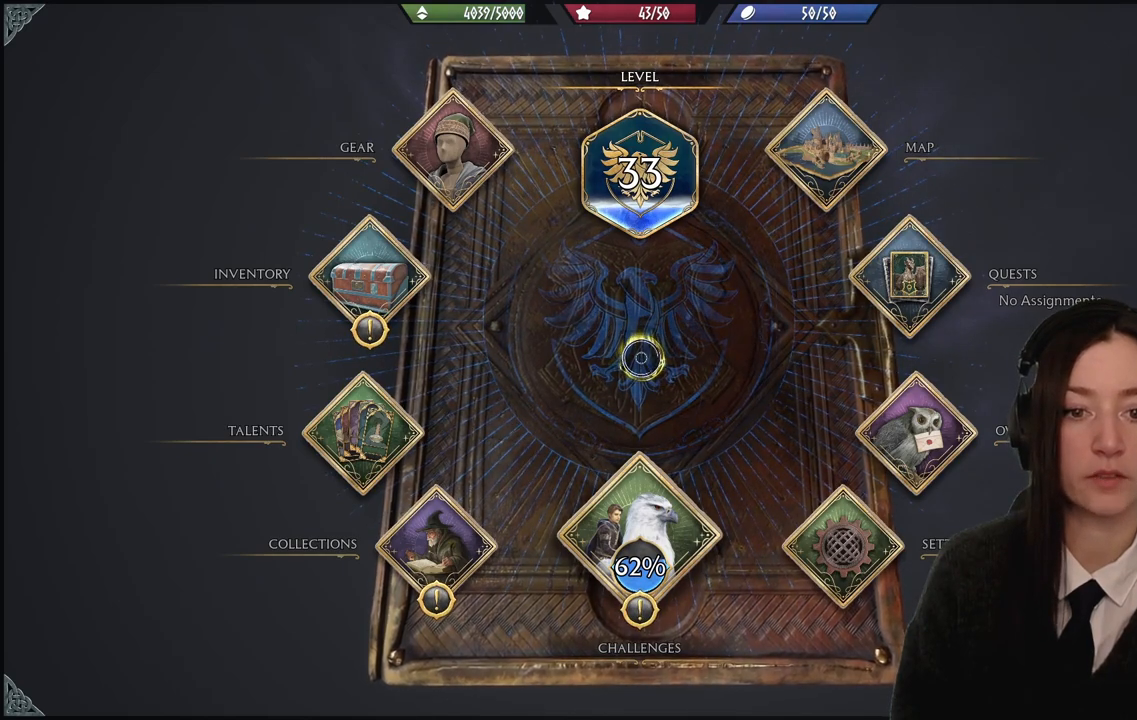
Gameplay with a controller (Xbox layout); each line is a JSON object with the inputs held at the frame after it. "events" lists button and stick changes between this image and that frame as [ms after this image, input, new state], when the widget could be followed in between. Not read: L1.
{"buttons": [], "left_stick": "center", "right_stick": "center", "events": [[100, "B", "down"], [234, "B", "up"]]}
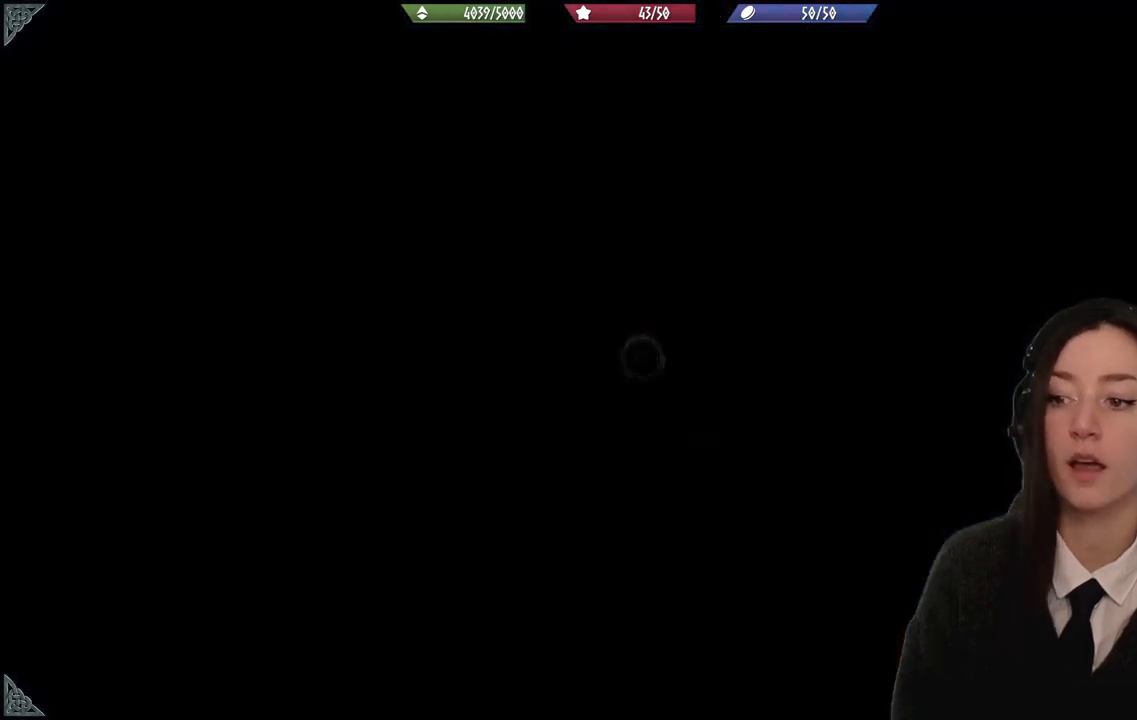
{"buttons": [], "left_stick": "center", "right_stick": "center", "events": [[33, "right_stick", "down-left"], [300, "right_stick", "center"]]}
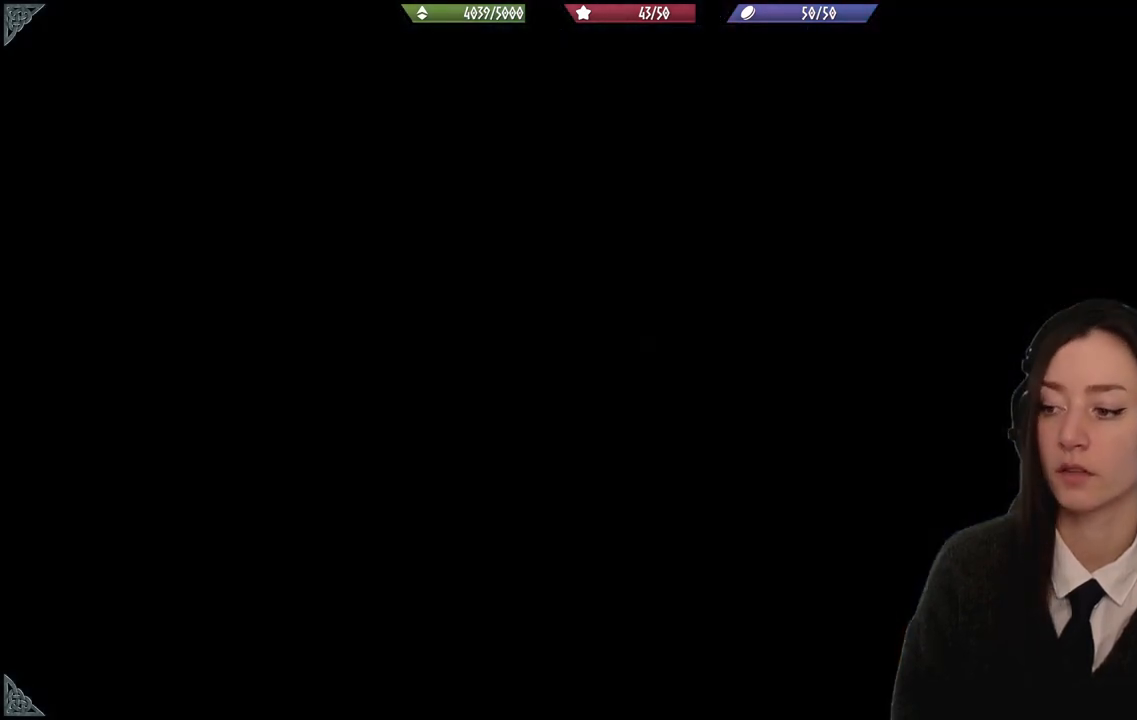
{"buttons": [], "left_stick": "center", "right_stick": "down-left", "events": [[334, "right_stick", "down-left"]]}
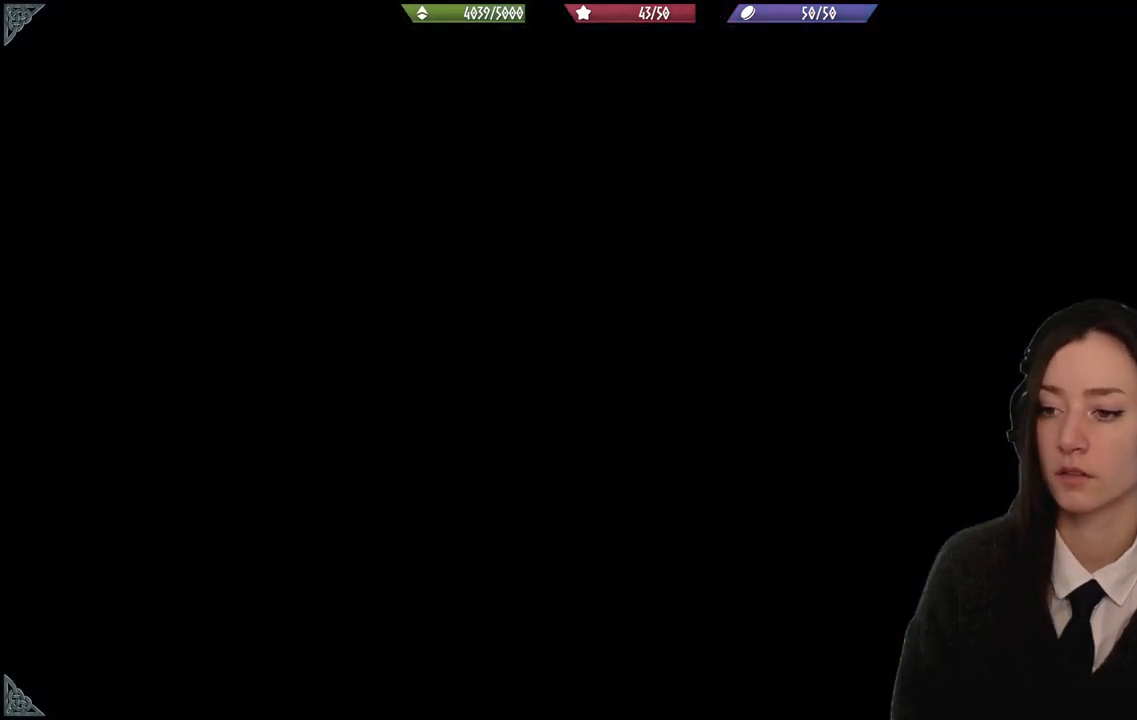
{"buttons": [], "left_stick": "center", "right_stick": "center", "events": [[100, "right_stick", "center"]]}
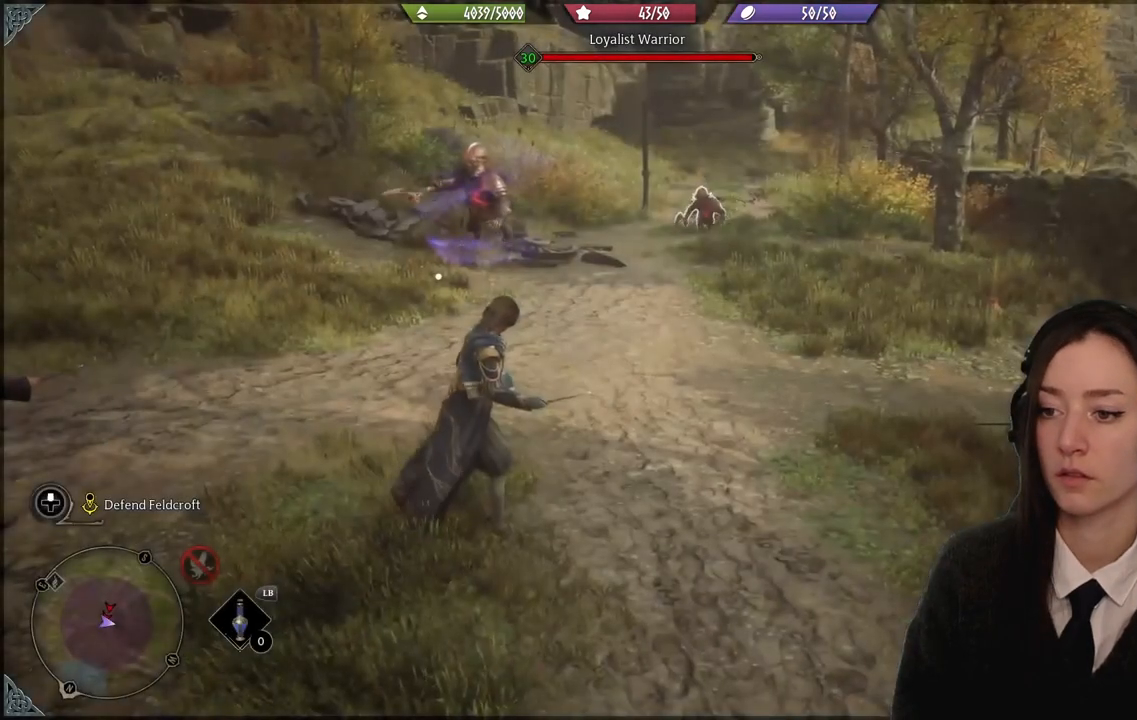
{"buttons": ["R2"], "left_stick": "up-left", "right_stick": "center", "events": [[334, "left_stick", "up-left"], [401, "R2", "down"]]}
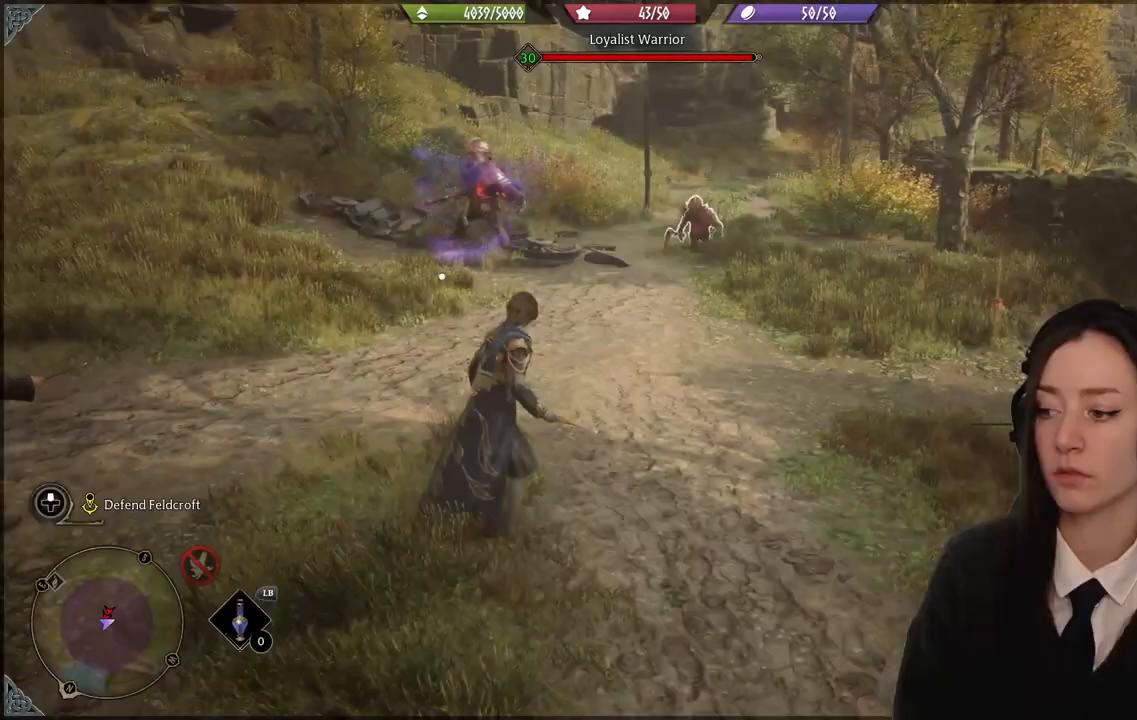
{"buttons": ["A", "R2"], "left_stick": "up-left", "right_stick": "center", "events": [[400, "A", "down"]]}
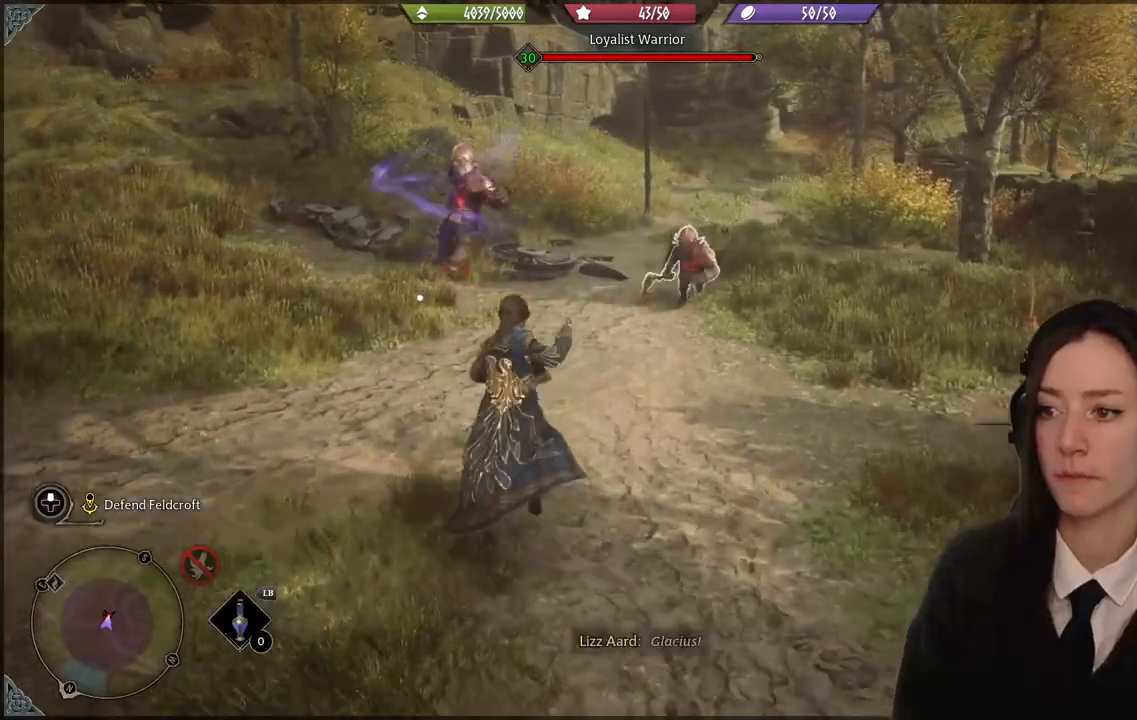
{"buttons": [], "left_stick": "center", "right_stick": "down-right", "events": [[34, "left_stick", "center"], [67, "A", "up"], [434, "right_stick", "down-right"], [467, "R2", "up"]]}
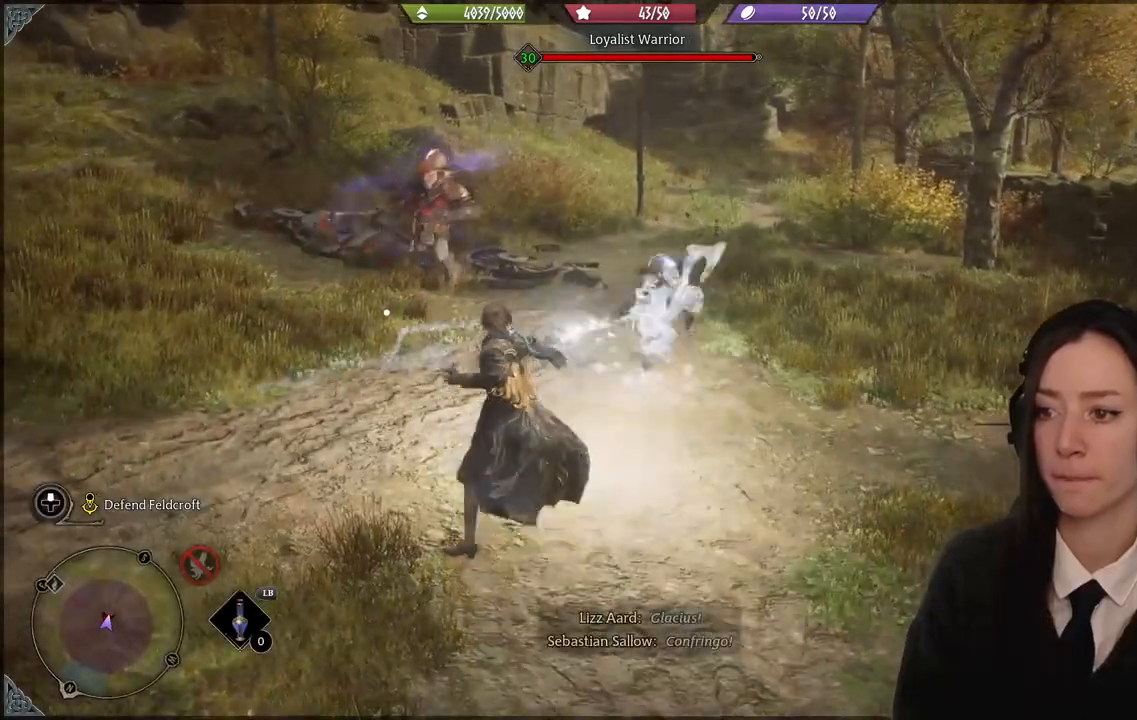
{"buttons": ["R2"], "left_stick": "center", "right_stick": "down-right", "events": [[200, "R2", "down"], [300, "R2", "up"], [367, "R2", "down"]]}
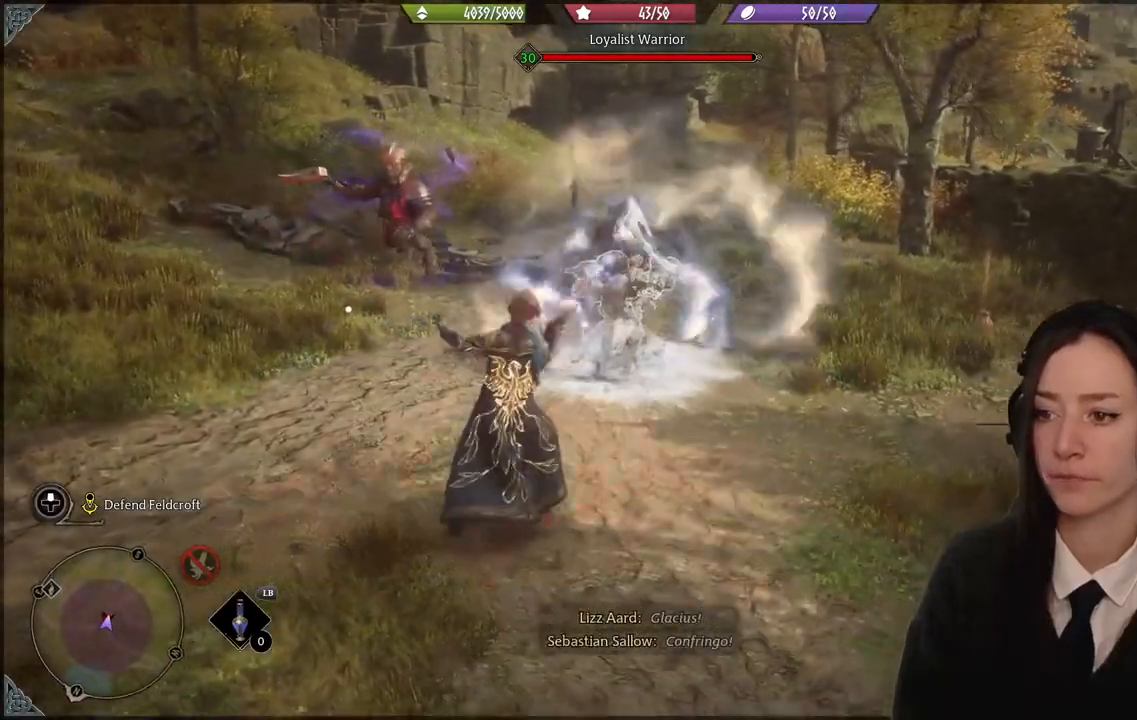
{"buttons": [], "left_stick": "center", "right_stick": "center", "events": [[34, "R2", "up"], [34, "right_stick", "center"]]}
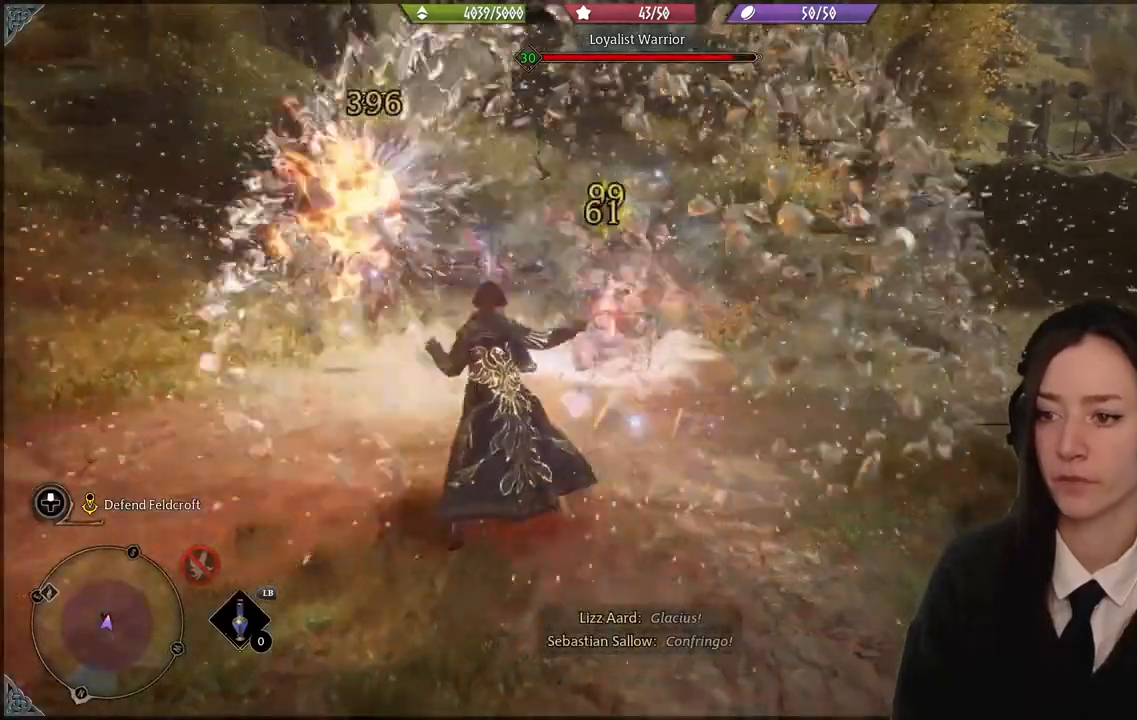
{"buttons": [], "left_stick": "center", "right_stick": "center", "events": []}
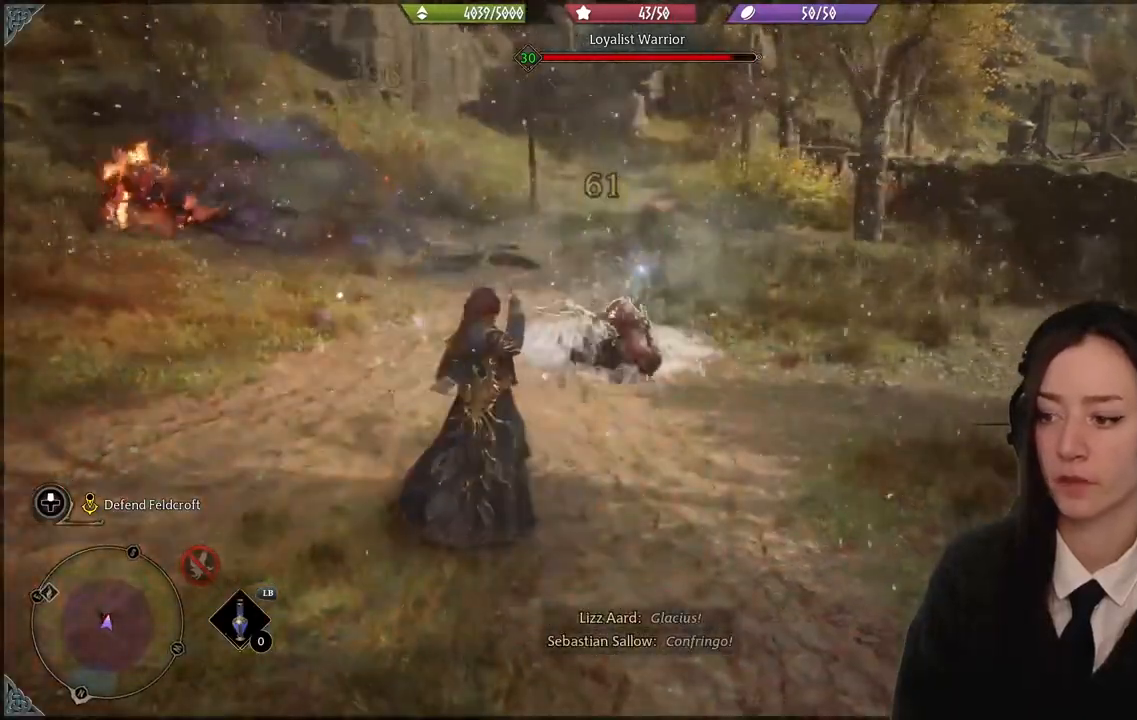
{"buttons": [], "left_stick": "center", "right_stick": "center", "events": [[401, "B", "down"], [467, "B", "up"]]}
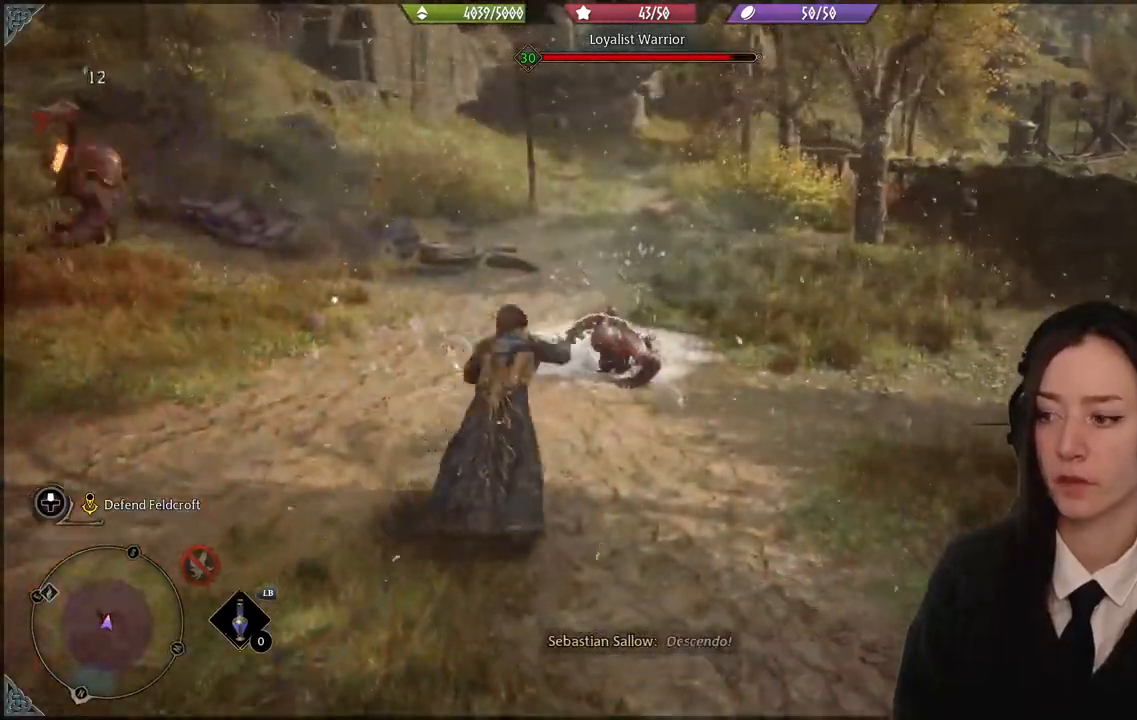
{"buttons": [], "left_stick": "center", "right_stick": "center", "events": []}
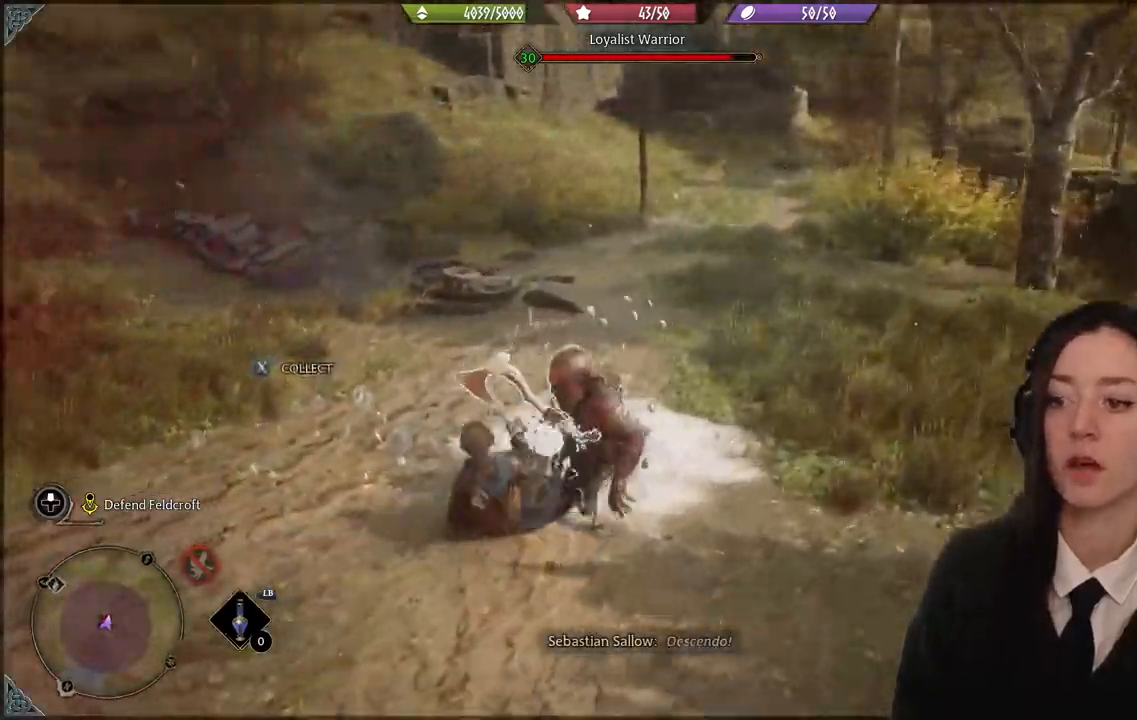
{"buttons": [], "left_stick": "down", "right_stick": "center", "events": [[200, "left_stick", "down"]]}
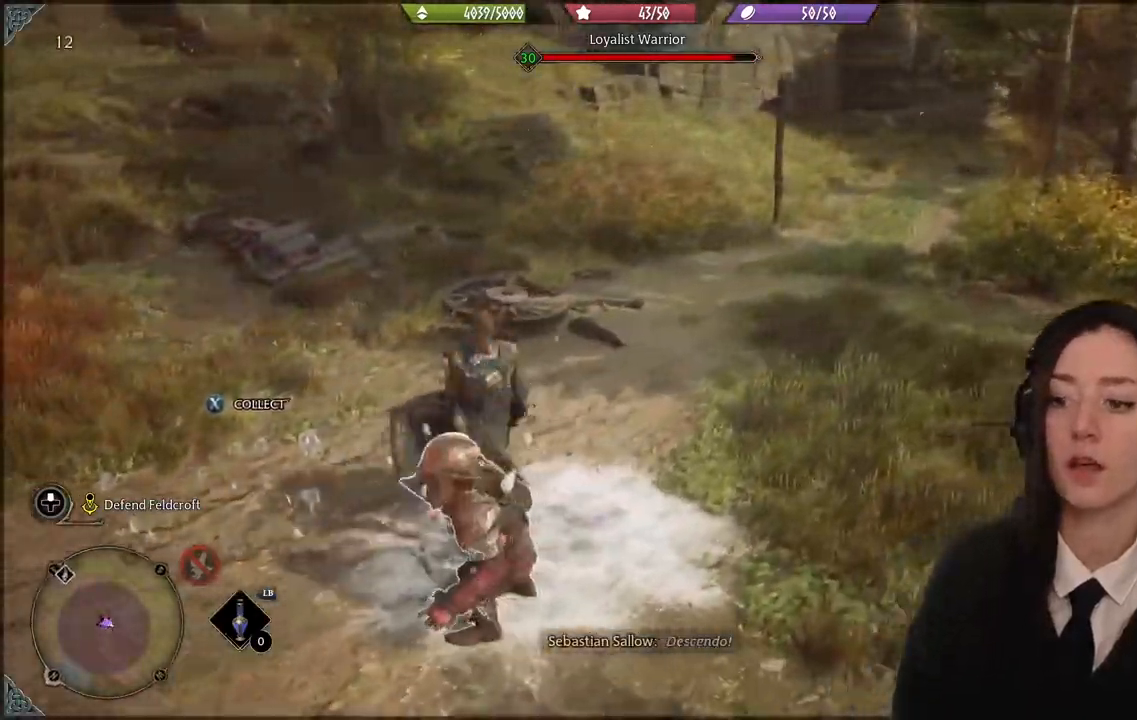
{"buttons": [], "left_stick": "down-right", "right_stick": "center", "events": [[33, "B", "down"], [100, "B", "up"], [467, "left_stick", "down-right"]]}
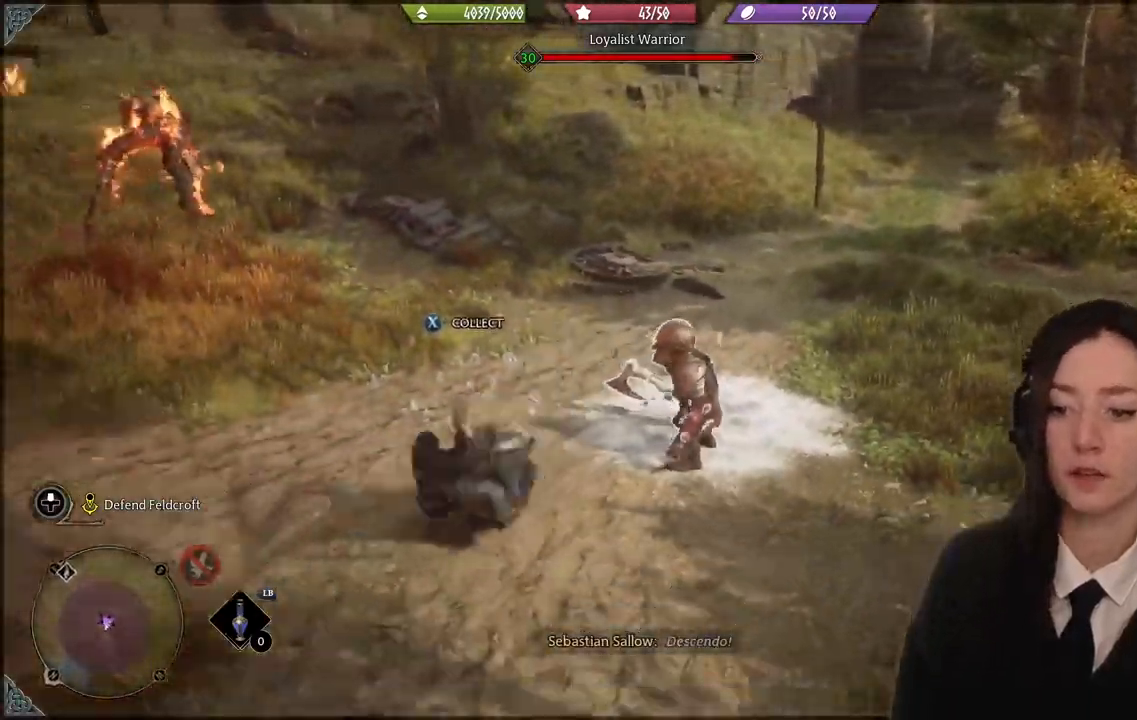
{"buttons": [], "left_stick": "down", "right_stick": "center", "events": [[34, "X", "down"], [167, "X", "up"], [167, "left_stick", "down"], [267, "X", "down"], [334, "X", "up"]]}
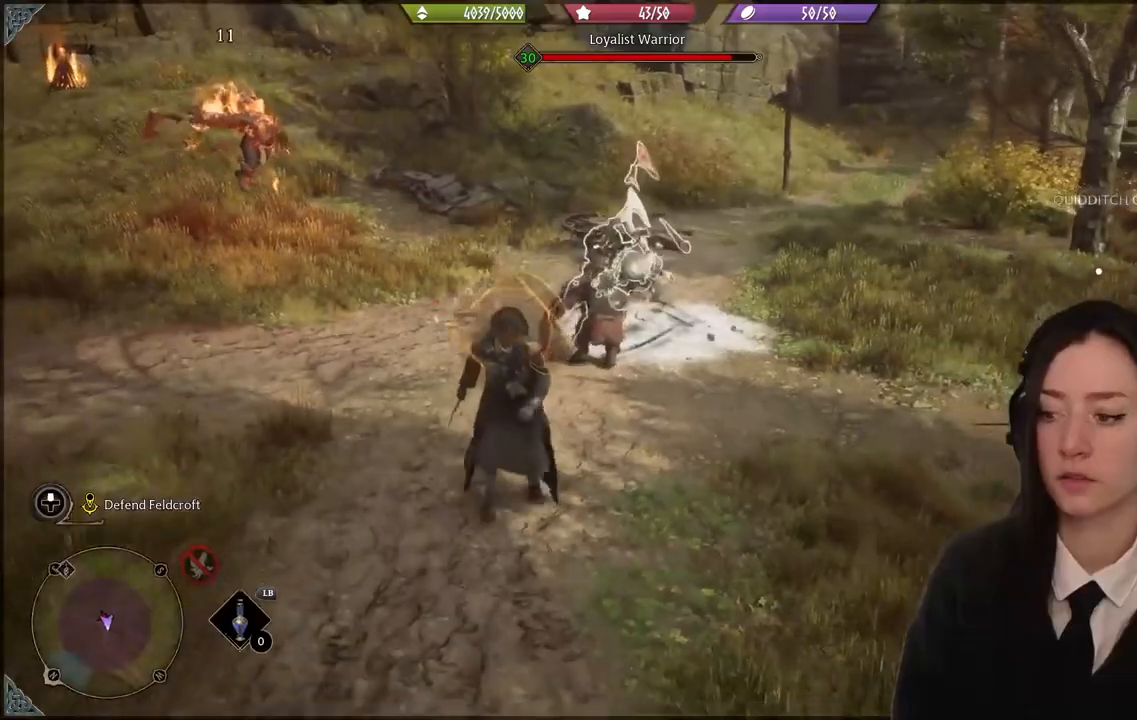
{"buttons": [], "left_stick": "down", "right_stick": "center", "events": [[267, "B", "down"], [333, "B", "up"]]}
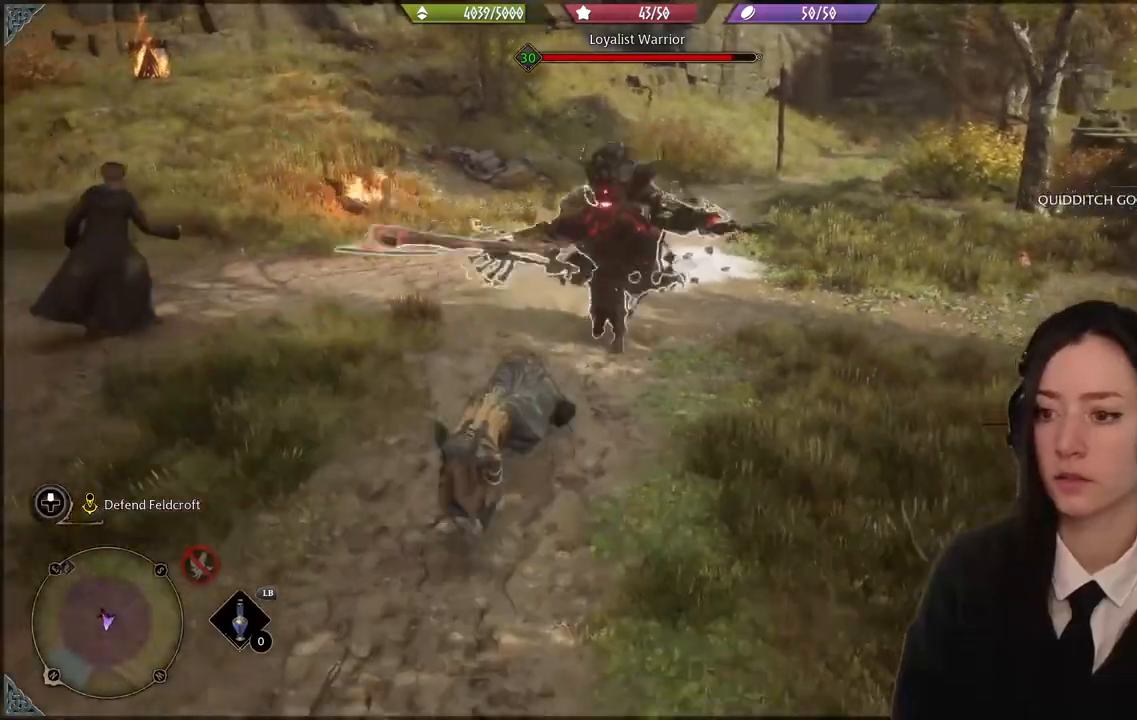
{"buttons": ["X", "R2"], "left_stick": "up", "right_stick": "center", "events": [[67, "left_stick", "center"], [134, "R2", "down"], [167, "left_stick", "up"], [300, "X", "down"], [401, "X", "up"], [501, "X", "down"]]}
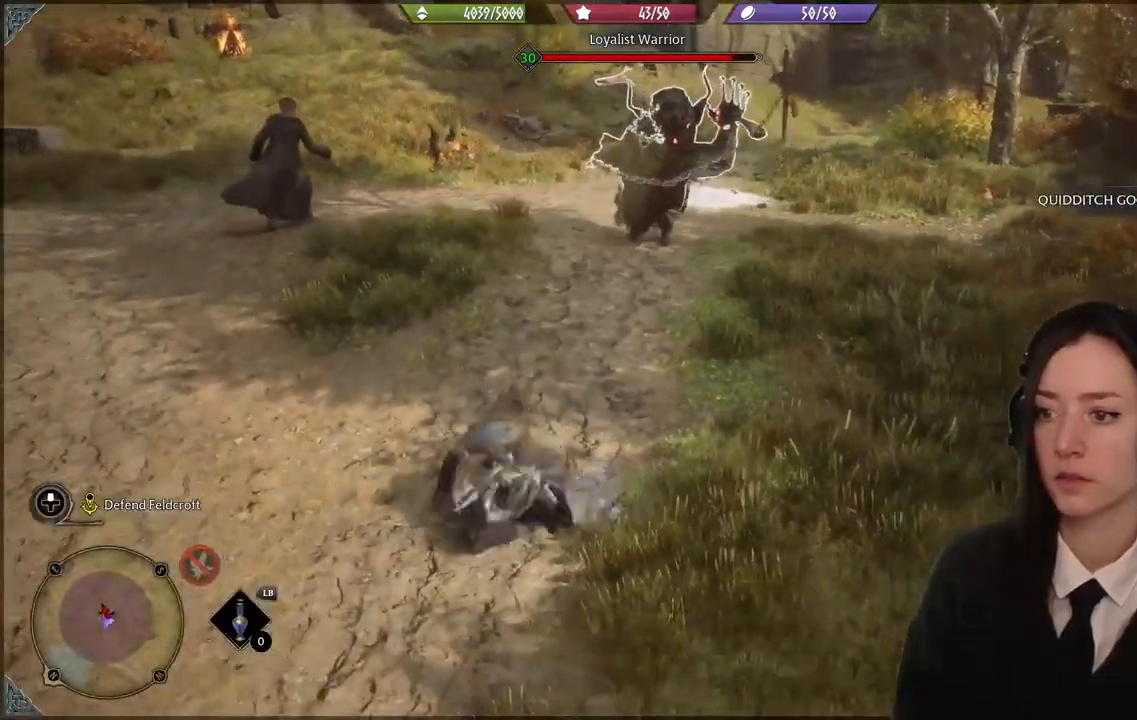
{"buttons": ["R2"], "left_stick": "up", "right_stick": "center", "events": [[100, "X", "up"], [200, "X", "down"], [333, "X", "up"]]}
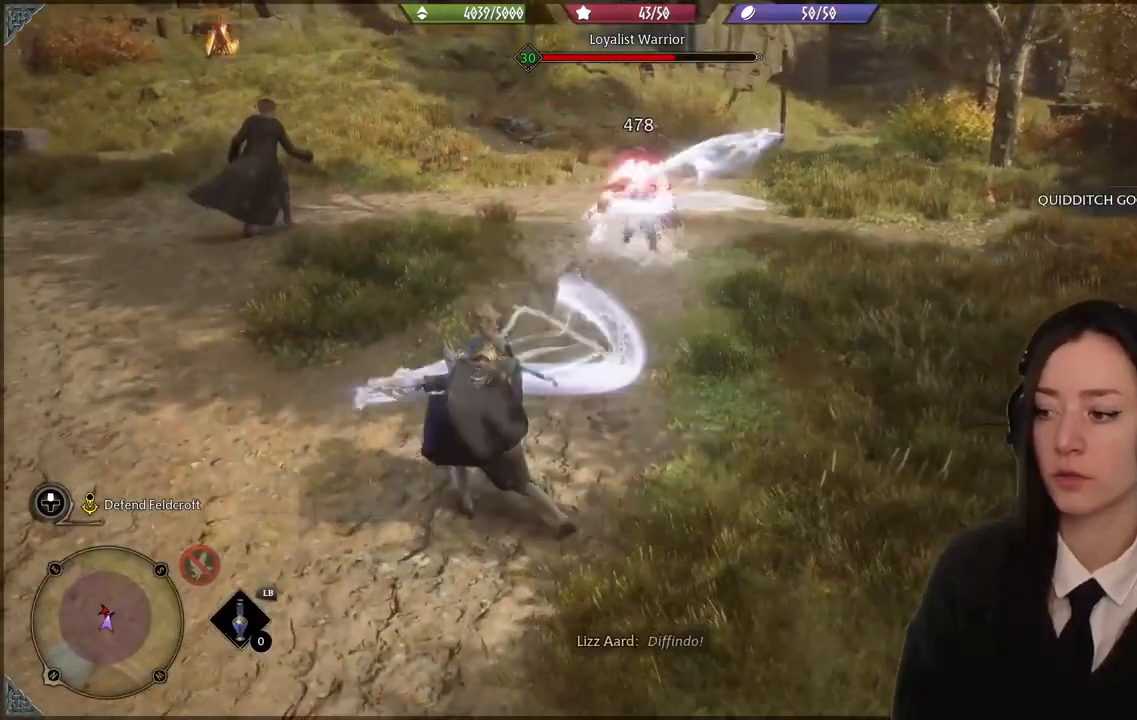
{"buttons": ["R2"], "left_stick": "up", "right_stick": "center", "events": [[167, "Y", "down"], [234, "Y", "up"], [401, "Y", "down"], [501, "Y", "up"]]}
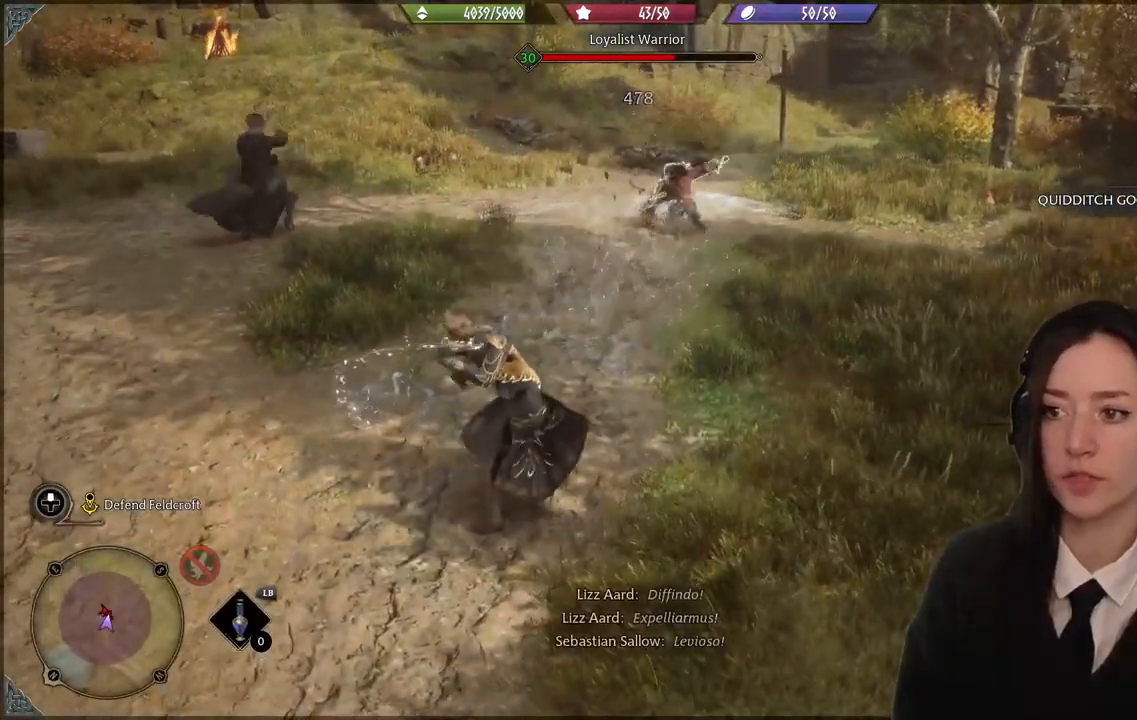
{"buttons": ["R2"], "left_stick": "up", "right_stick": "center", "events": []}
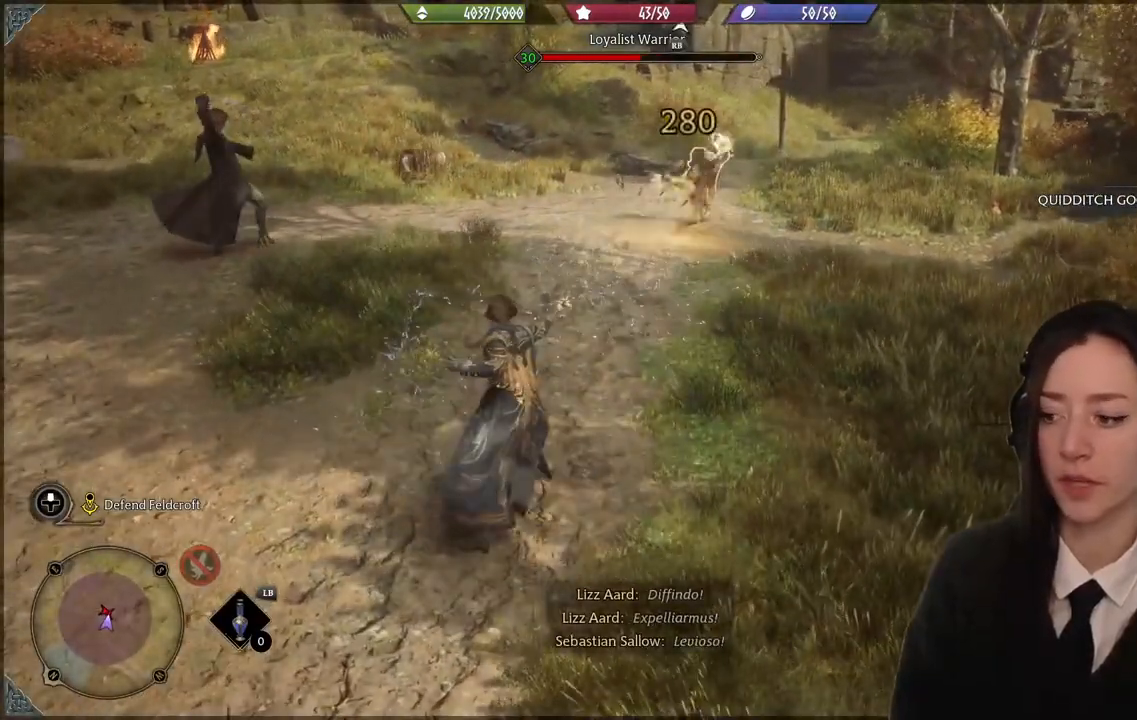
{"buttons": ["R2"], "left_stick": "up", "right_stick": "center", "events": [[34, "B", "down"], [134, "B", "up"], [267, "B", "down"], [367, "B", "up"]]}
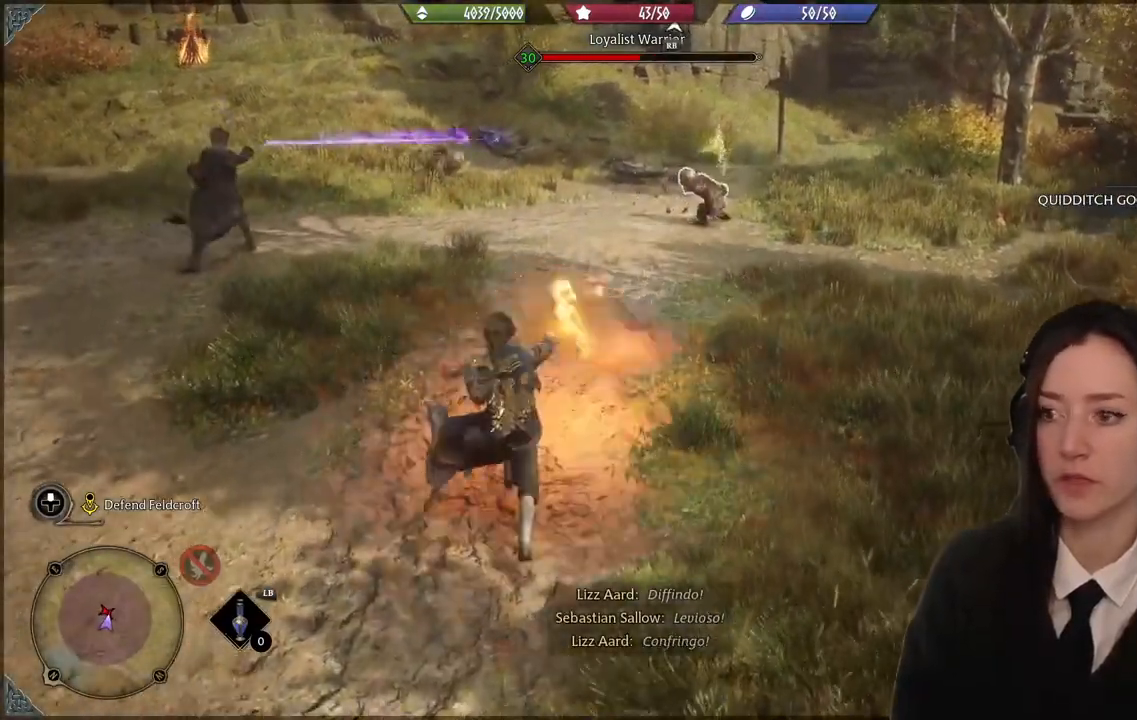
{"buttons": [], "left_stick": "up", "right_stick": "center", "events": [[66, "R2", "up"], [367, "B", "down"], [433, "B", "up"]]}
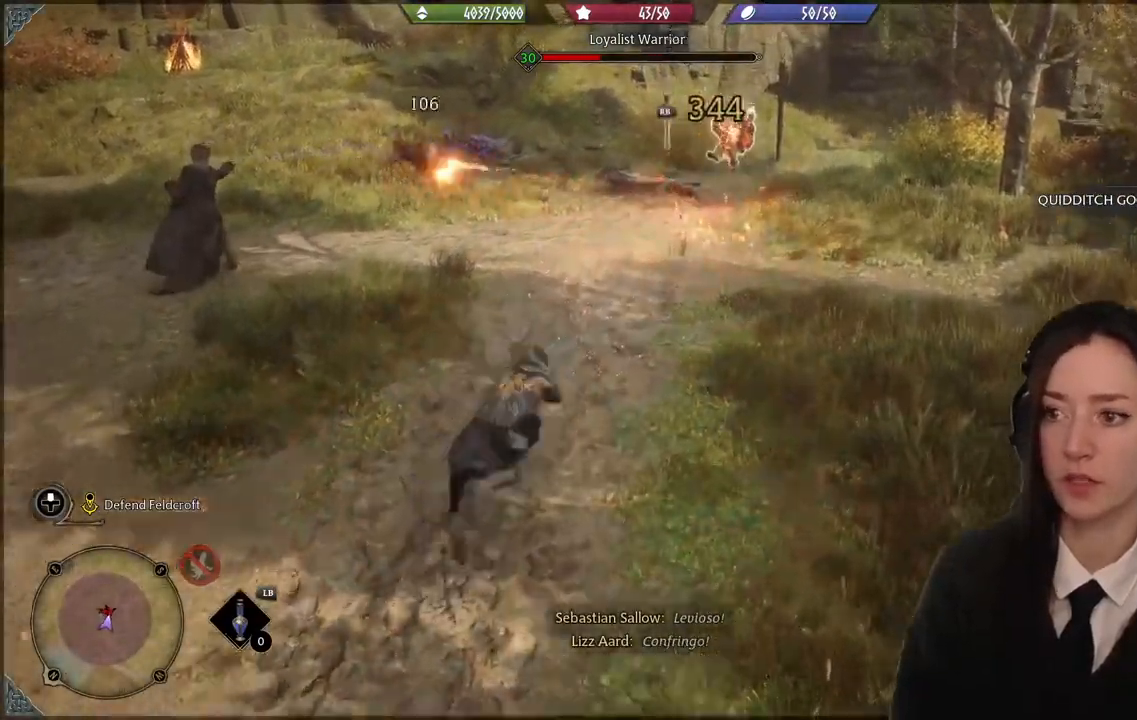
{"buttons": ["R1"], "left_stick": "up-right", "right_stick": "center", "events": [[100, "right_stick", "down-left"], [200, "left_stick", "up-right"], [367, "right_stick", "center"], [501, "R1", "down"]]}
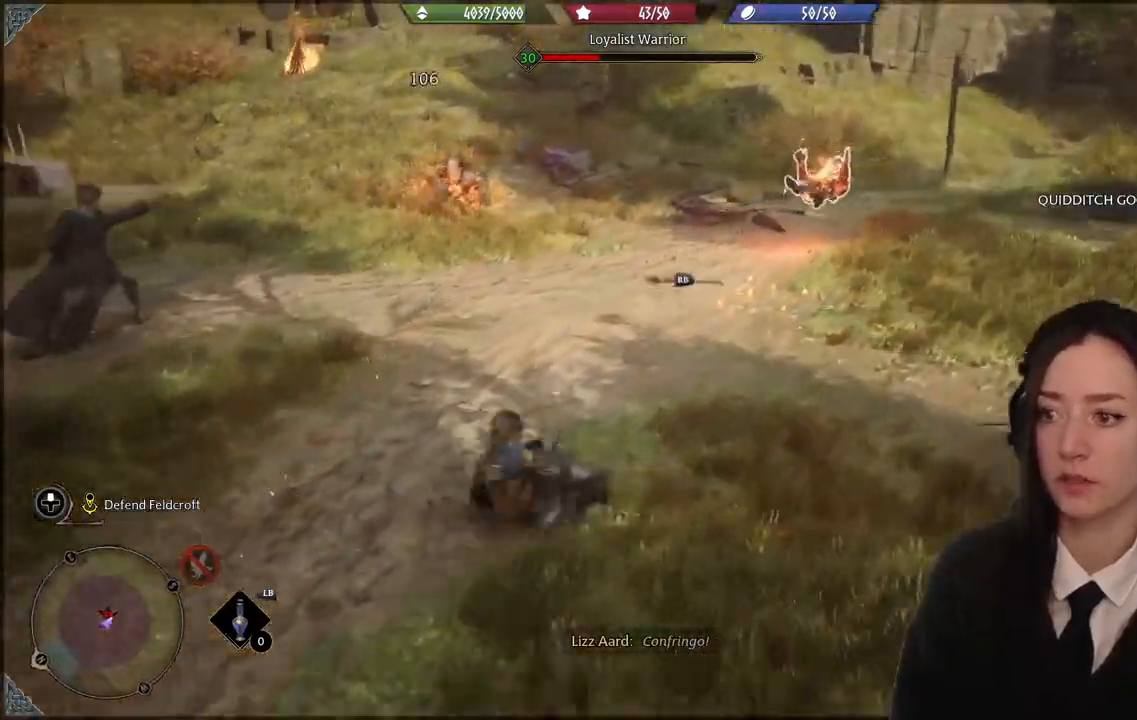
{"buttons": ["R1"], "left_stick": "up-right", "right_stick": "down-right", "events": [[100, "R1", "up"], [133, "R1", "down"], [300, "R1", "up"], [300, "right_stick", "down-right"], [433, "R1", "down"]]}
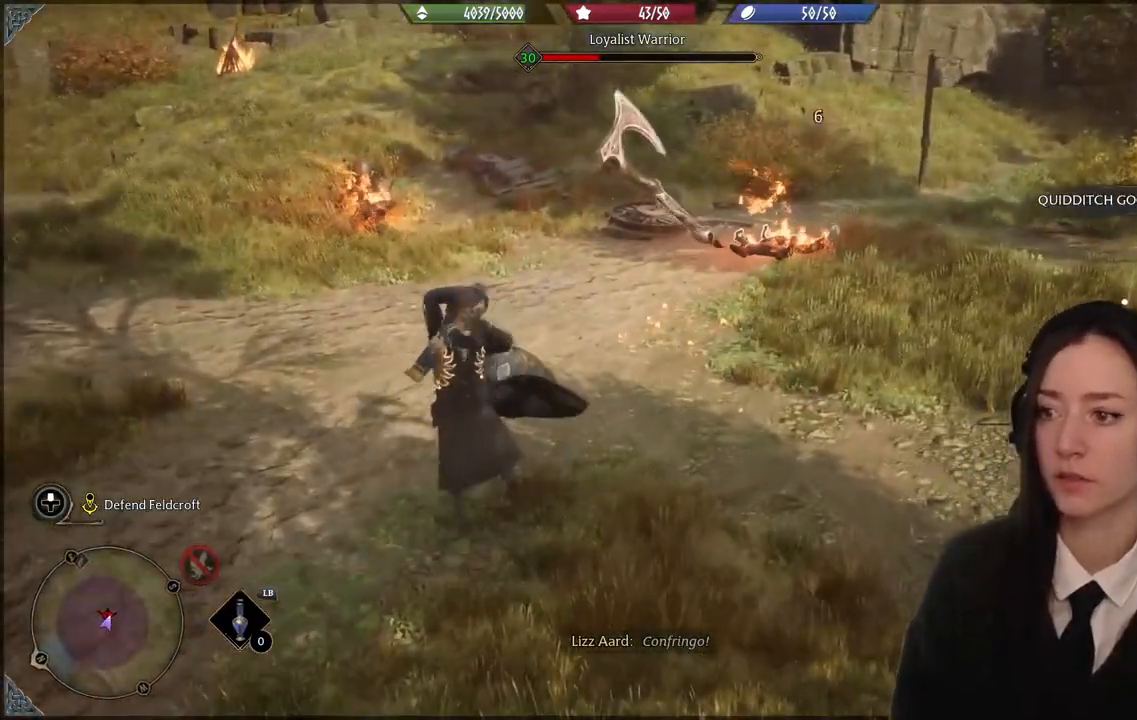
{"buttons": [], "left_stick": "up-right", "right_stick": "center", "events": [[34, "R1", "up"], [67, "right_stick", "center"]]}
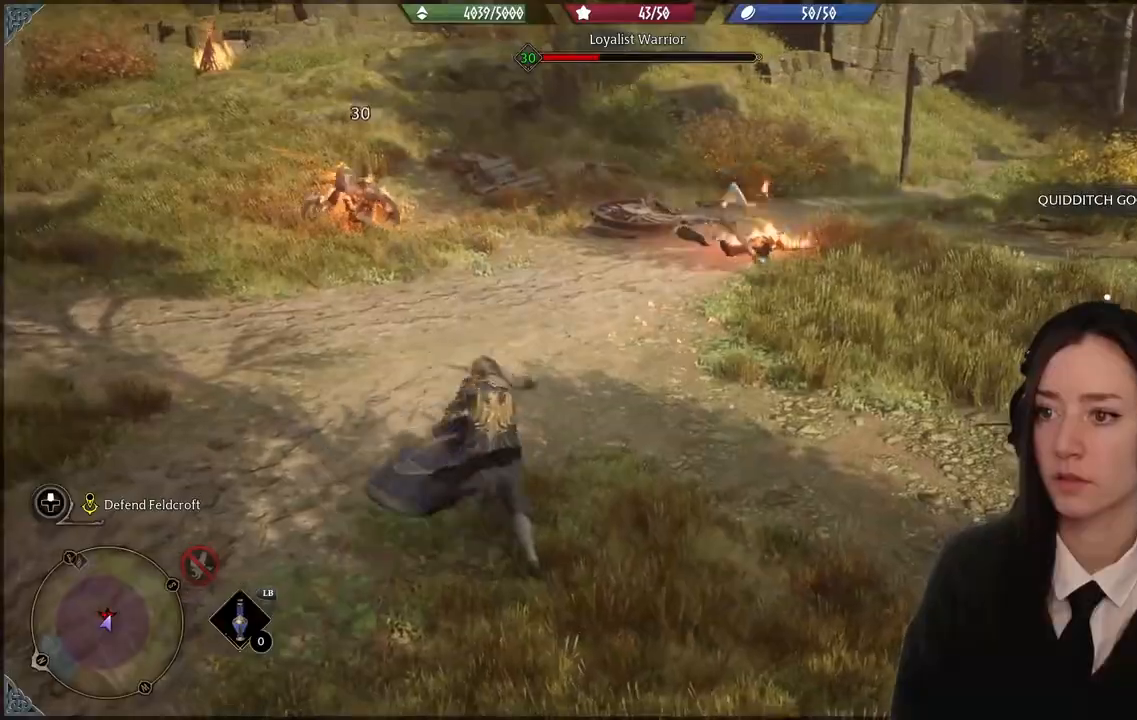
{"buttons": [], "left_stick": "up-right", "right_stick": "center", "events": [[367, "B", "down"], [500, "B", "up"]]}
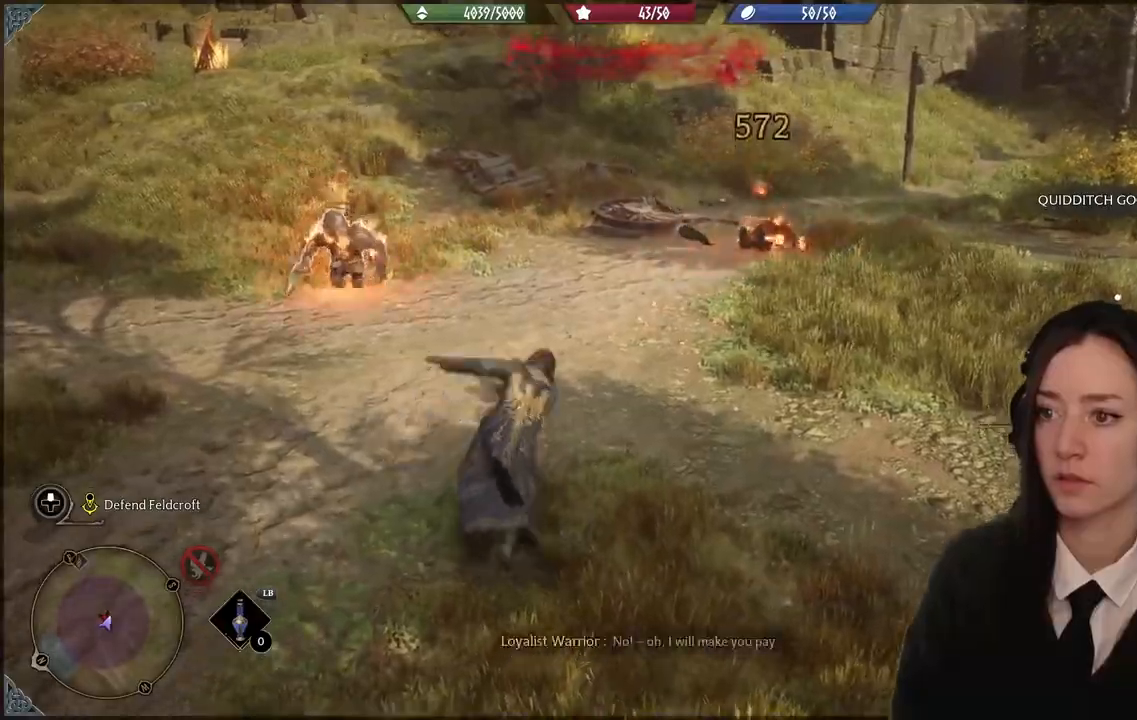
{"buttons": [], "left_stick": "down-right", "right_stick": "center", "events": [[167, "right_stick", "down-left"], [267, "left_stick", "right"], [367, "right_stick", "center"], [501, "left_stick", "down-right"]]}
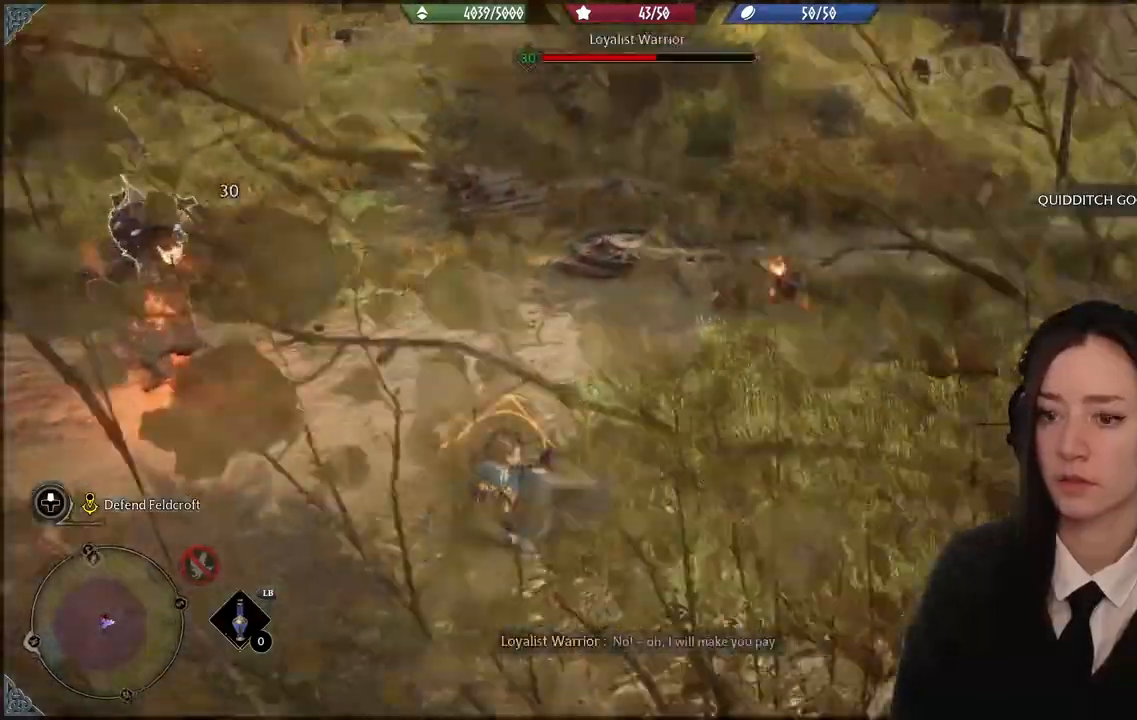
{"buttons": [], "left_stick": "up-right", "right_stick": "center", "events": [[233, "left_stick", "up-right"], [267, "B", "down"], [333, "B", "up"]]}